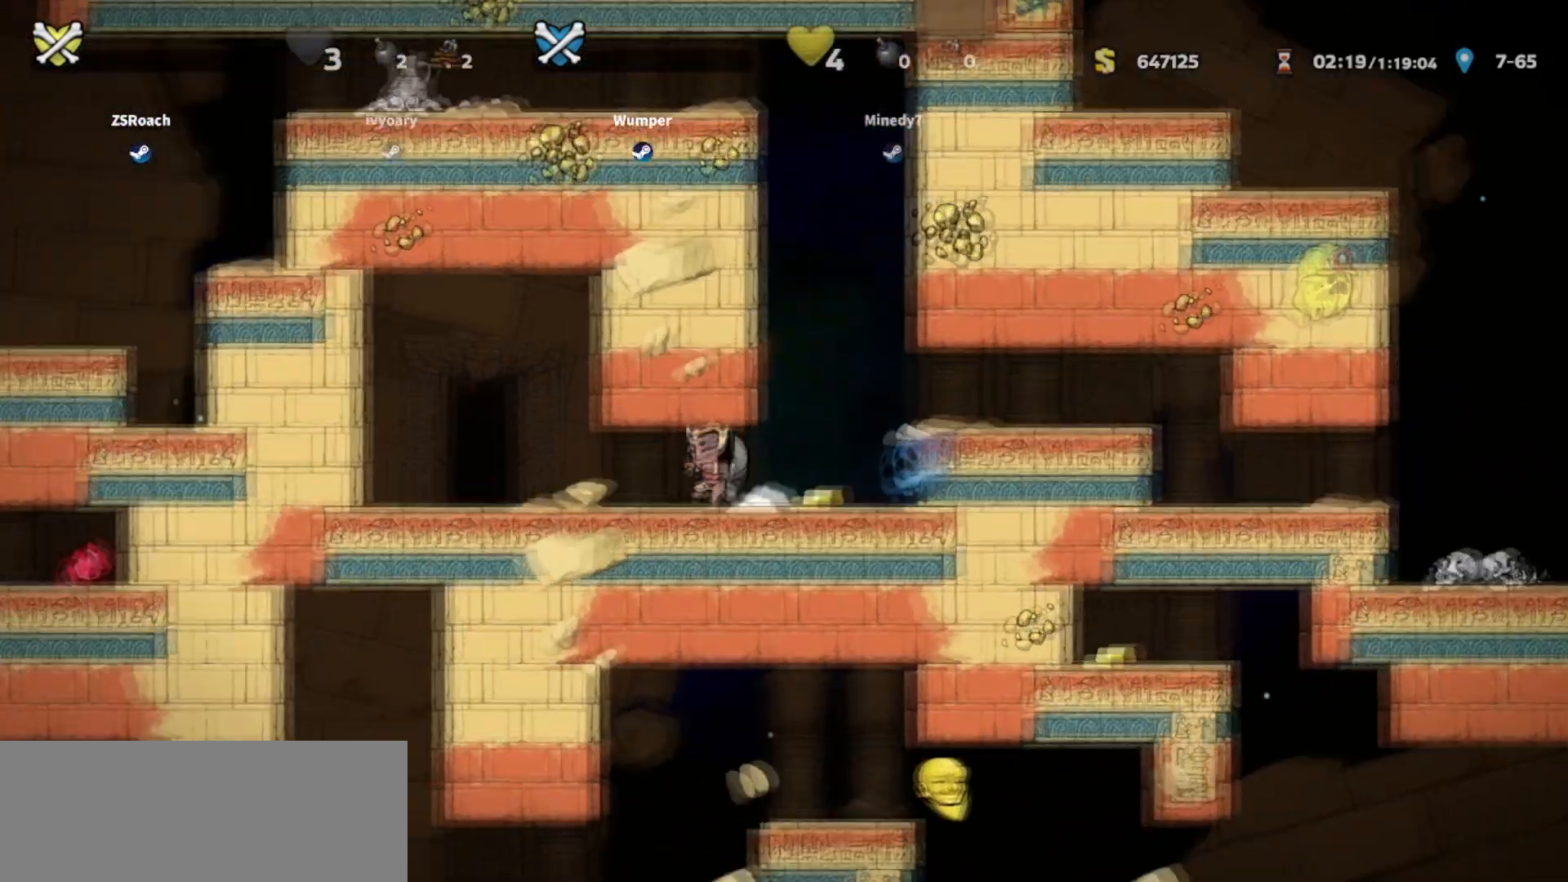
Gameplay with keyboard; each line is a JSON object with the keys held at the frame after it. "events" lists presses ("down") and releases ("up") of "bomb", "door", "down", "escape", "jump", "left", "right", "rope", "tab", "up", "walk" and "whip" between this image and that frame as [ms after this image, input, new state], when the widget could be followed in between. No other keys are recorded. Mouse input is not recorded. Key names are as the overlay labels them; some are game actions (e.g. jump) rather than physical keys.
{"keys": [], "events": [[167, "down", "down"], [200, "down", "up"]]}
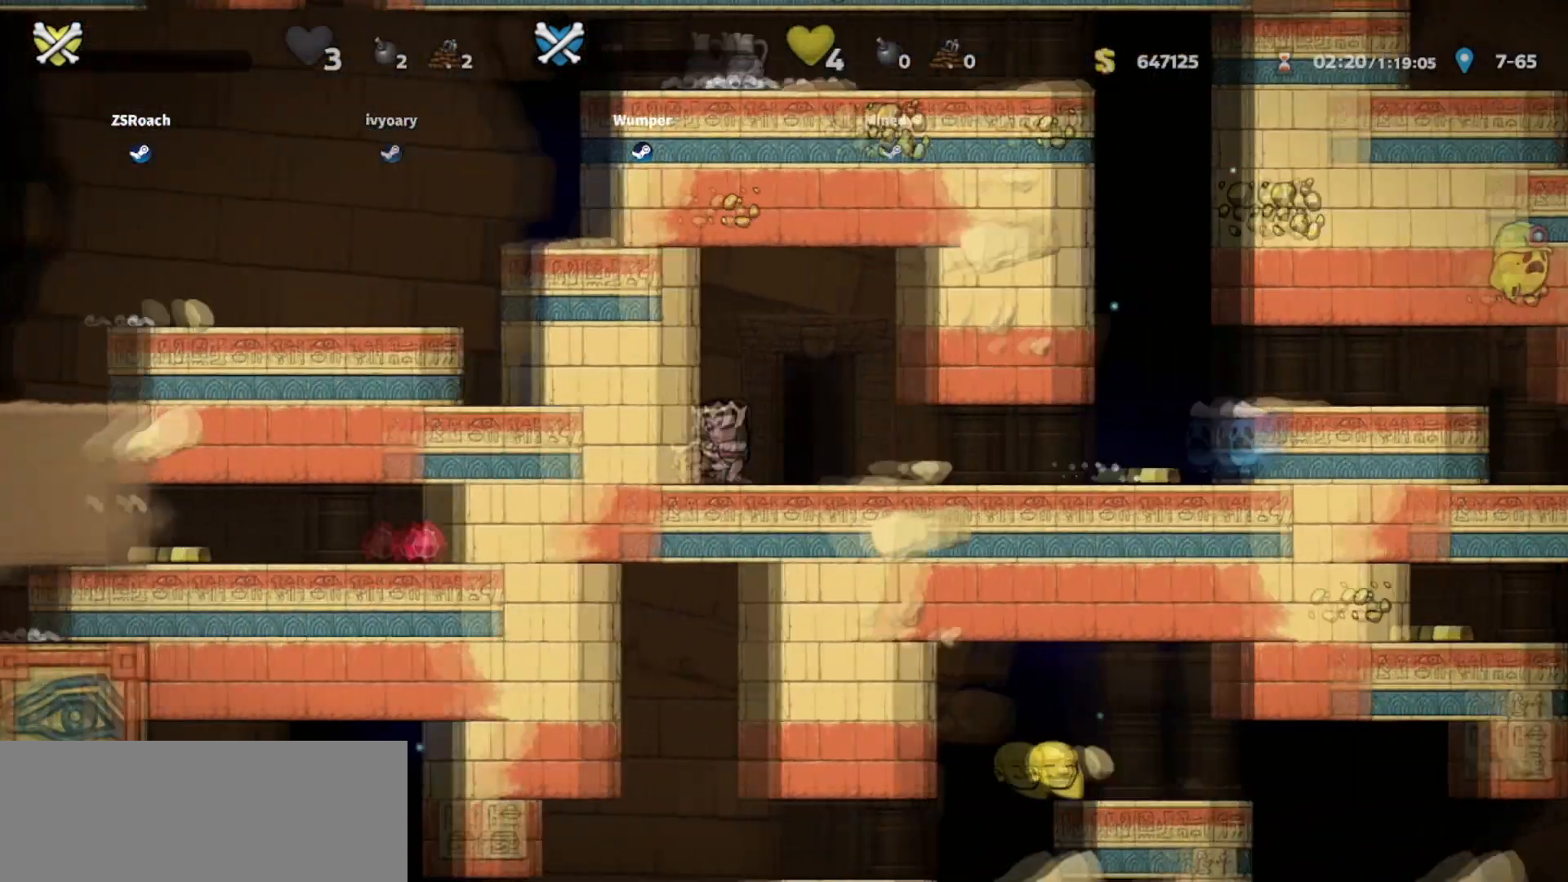
{"keys": [], "events": []}
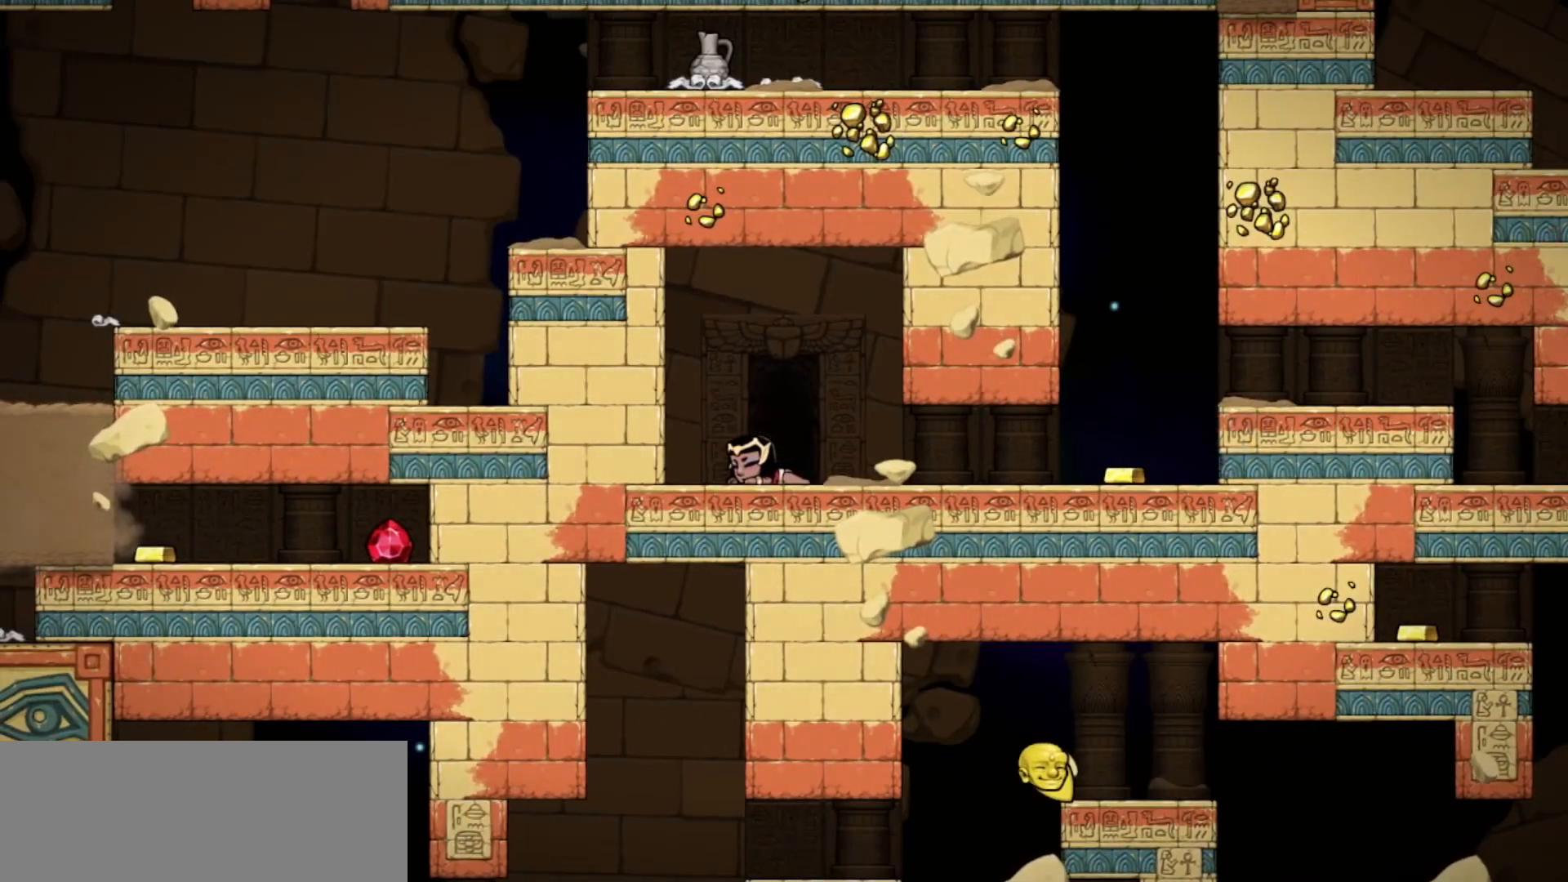
{"keys": [], "events": []}
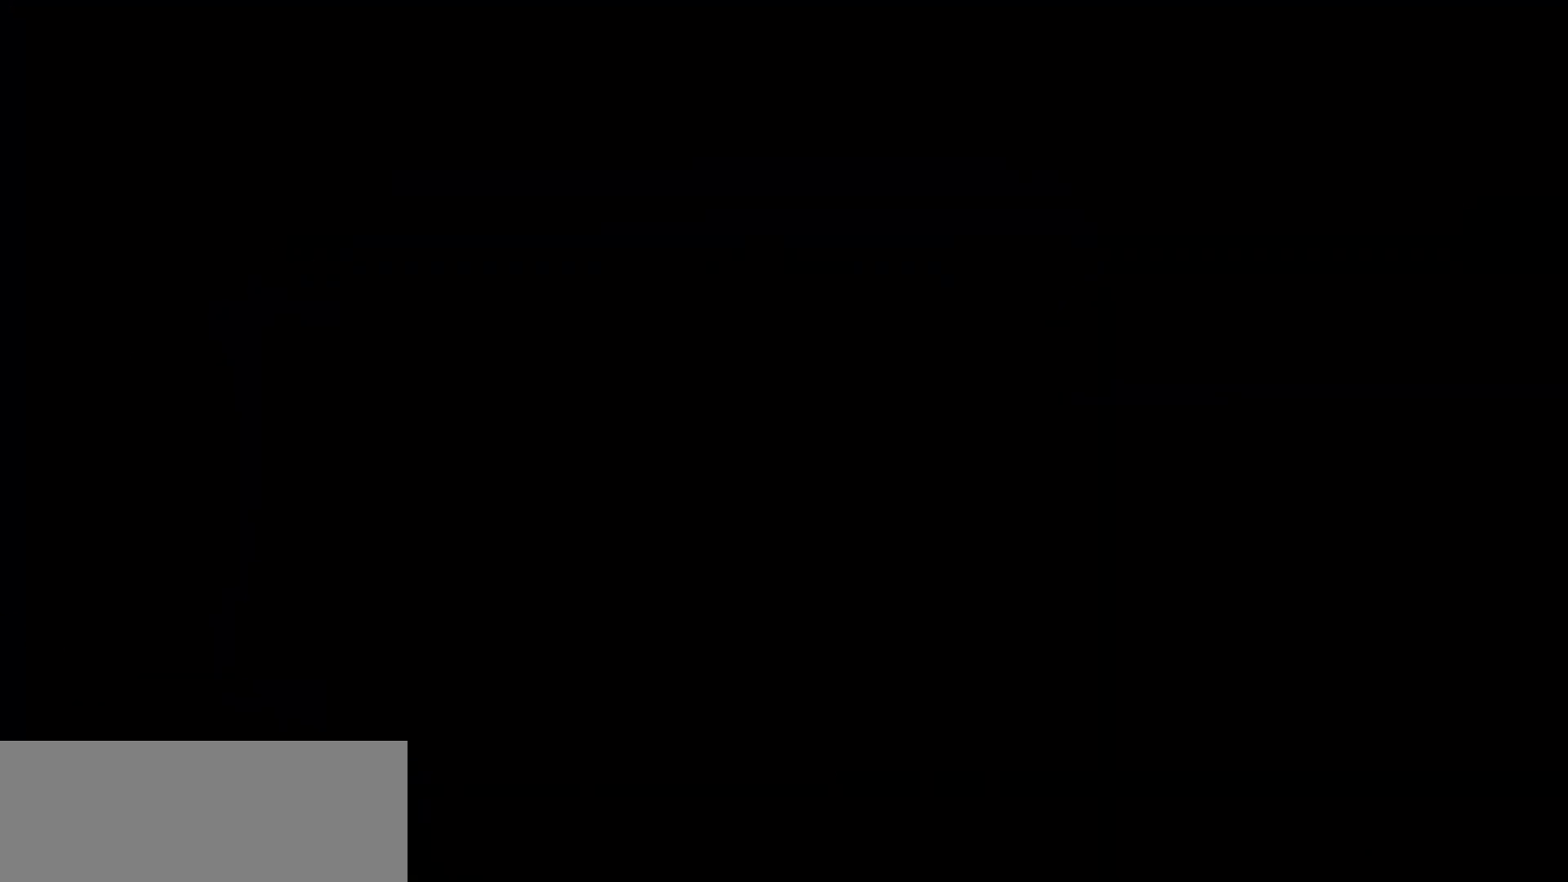
{"keys": [], "events": []}
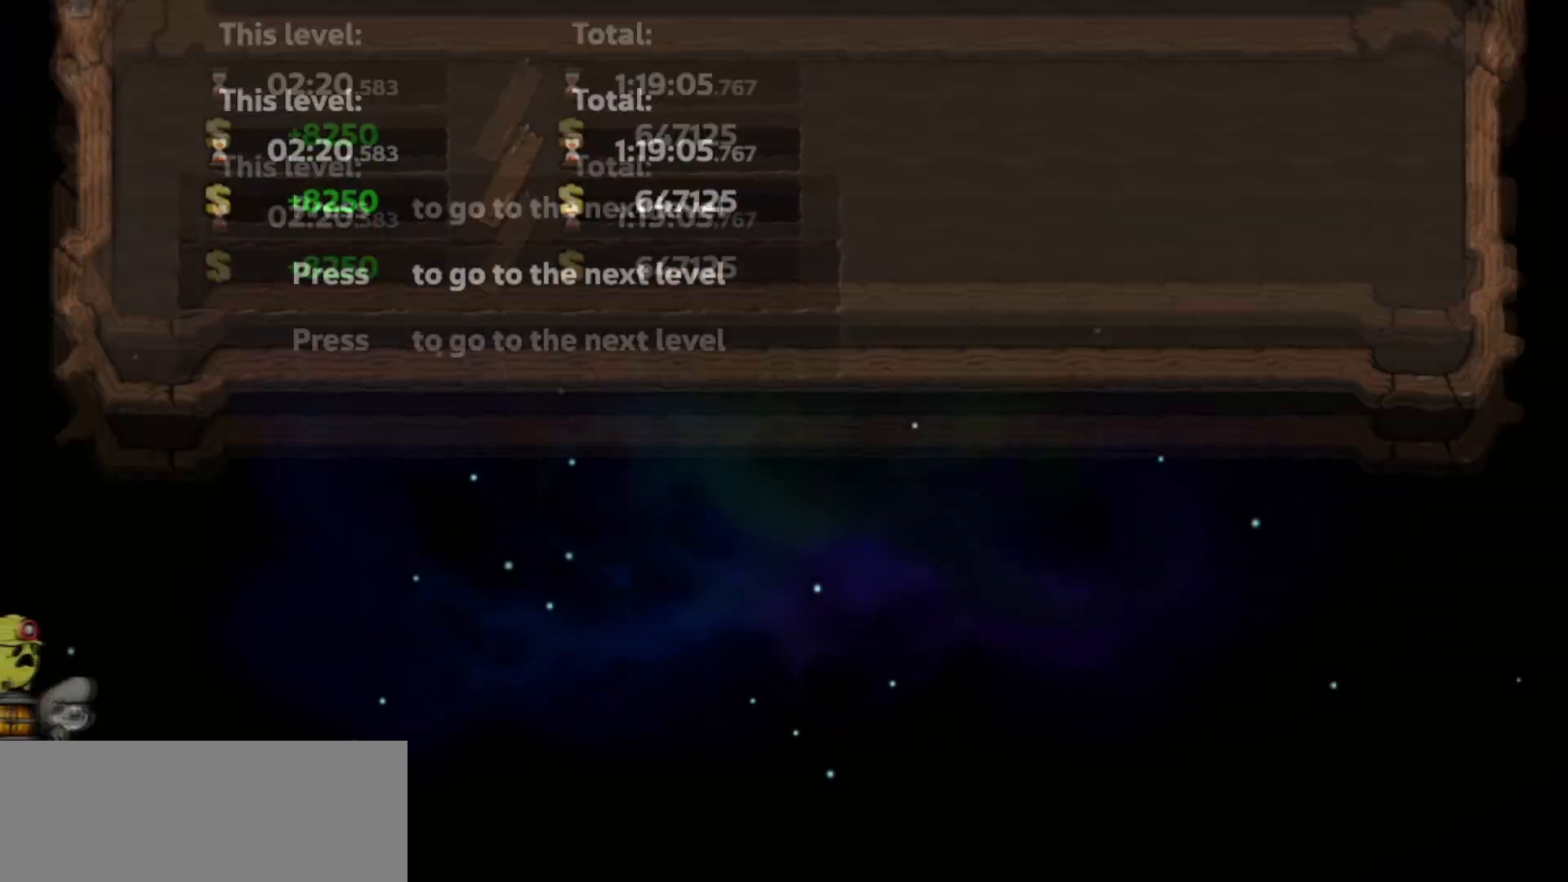
{"keys": [], "events": []}
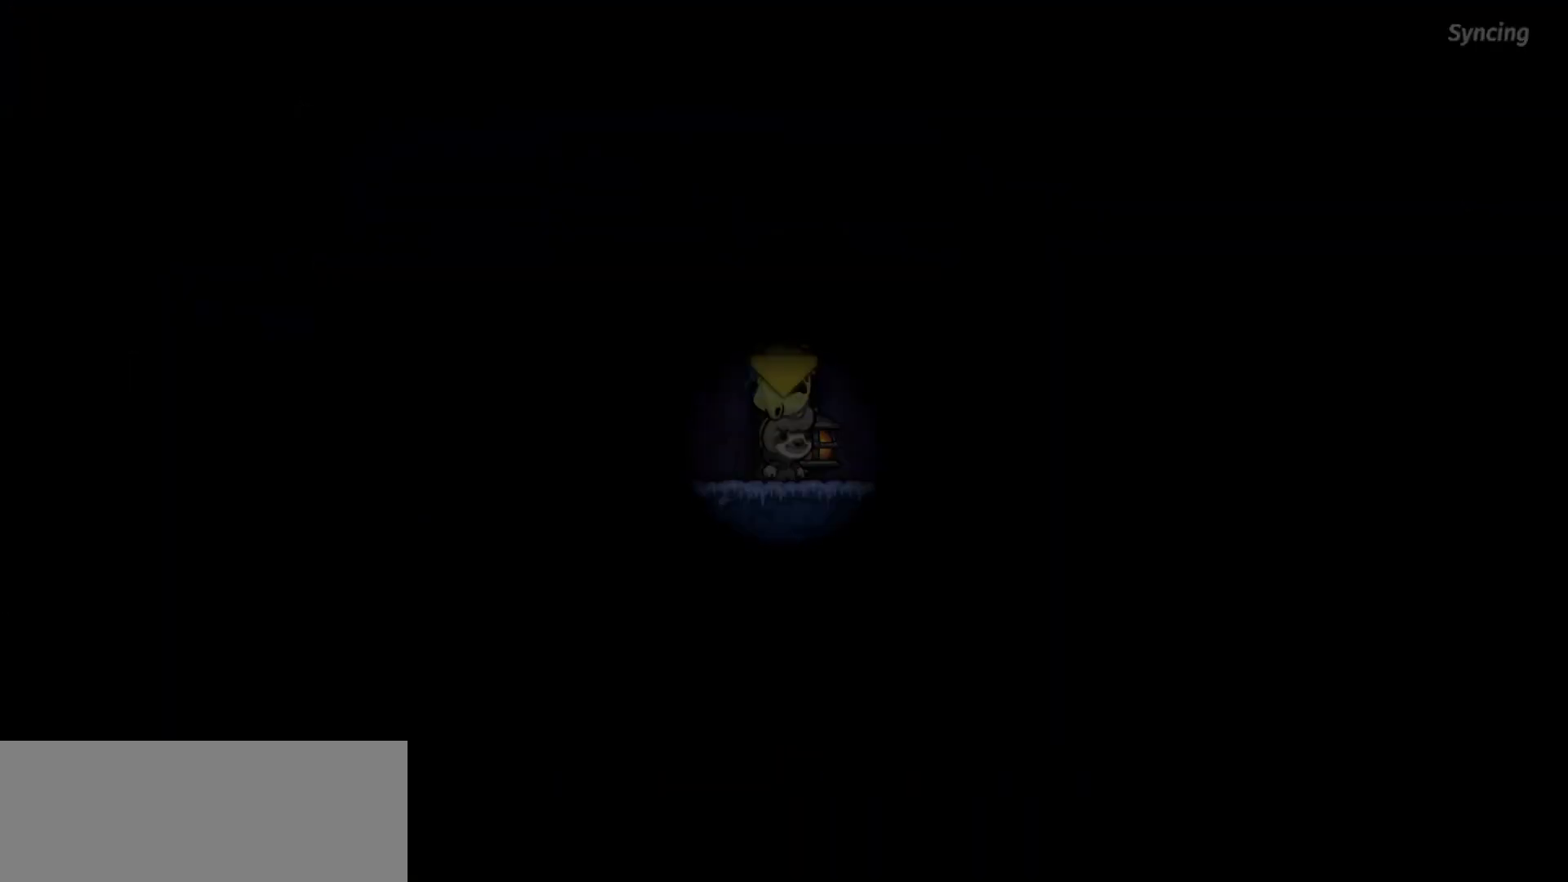
{"keys": [], "events": []}
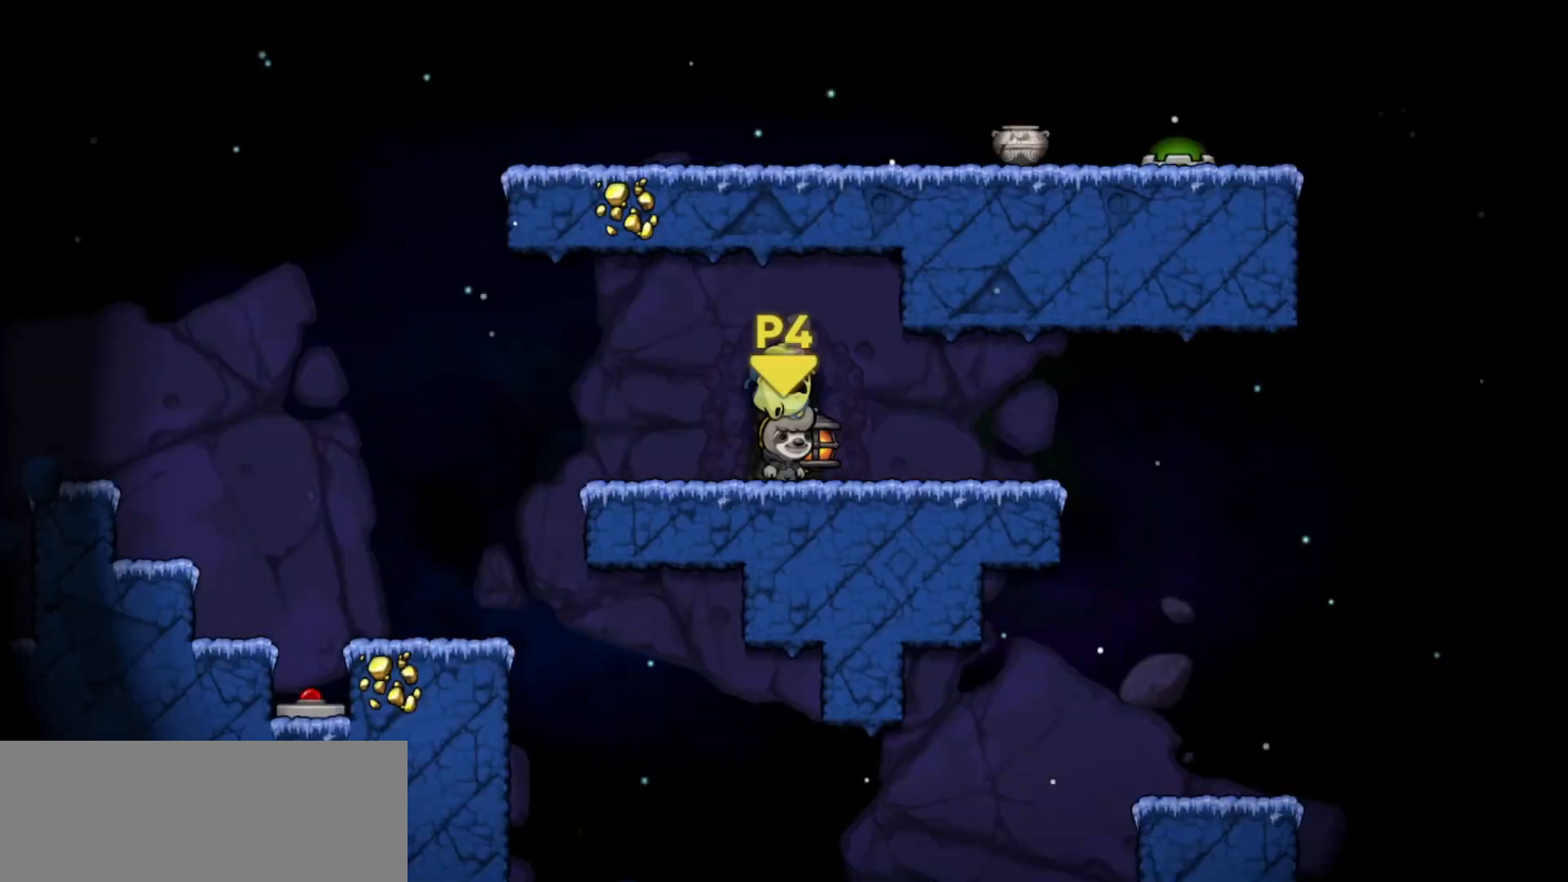
{"keys": [], "events": []}
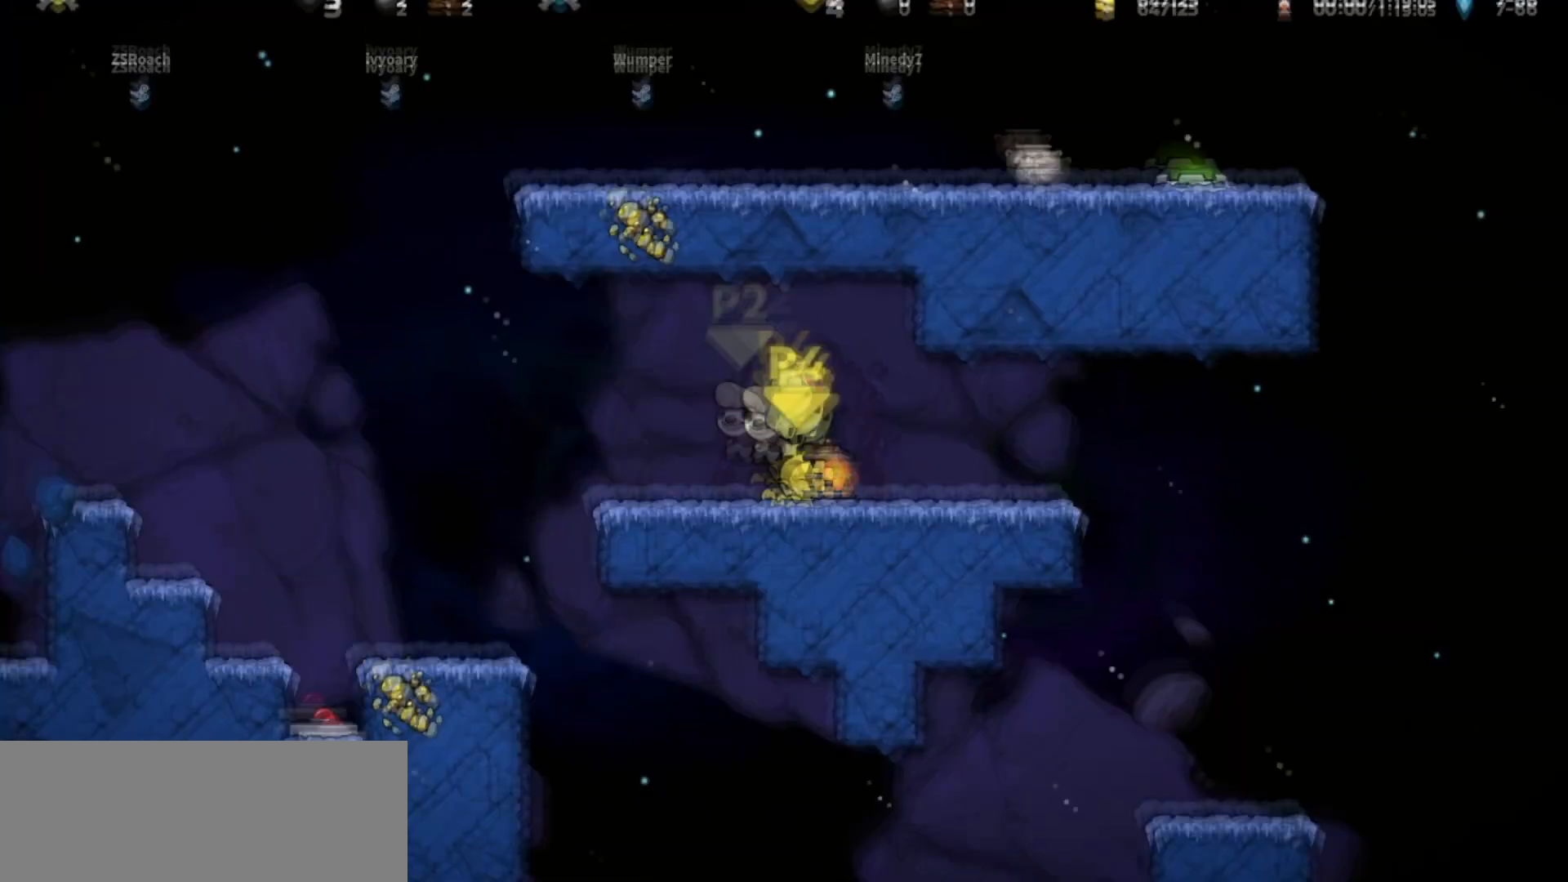
{"keys": ["down"], "events": [[468, "down", "down"]]}
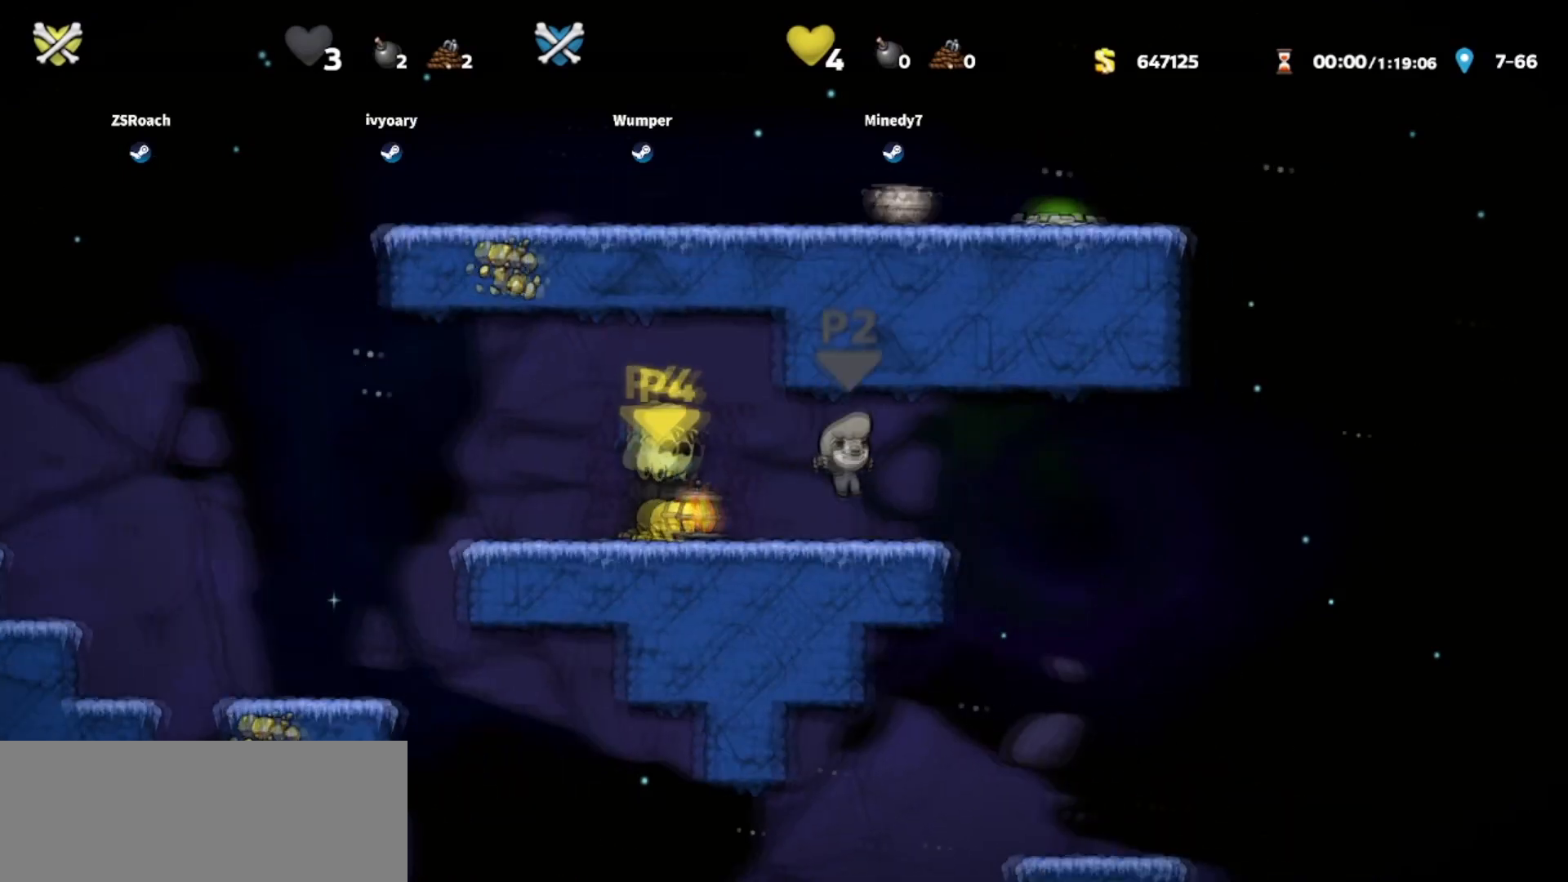
{"keys": ["down"], "events": []}
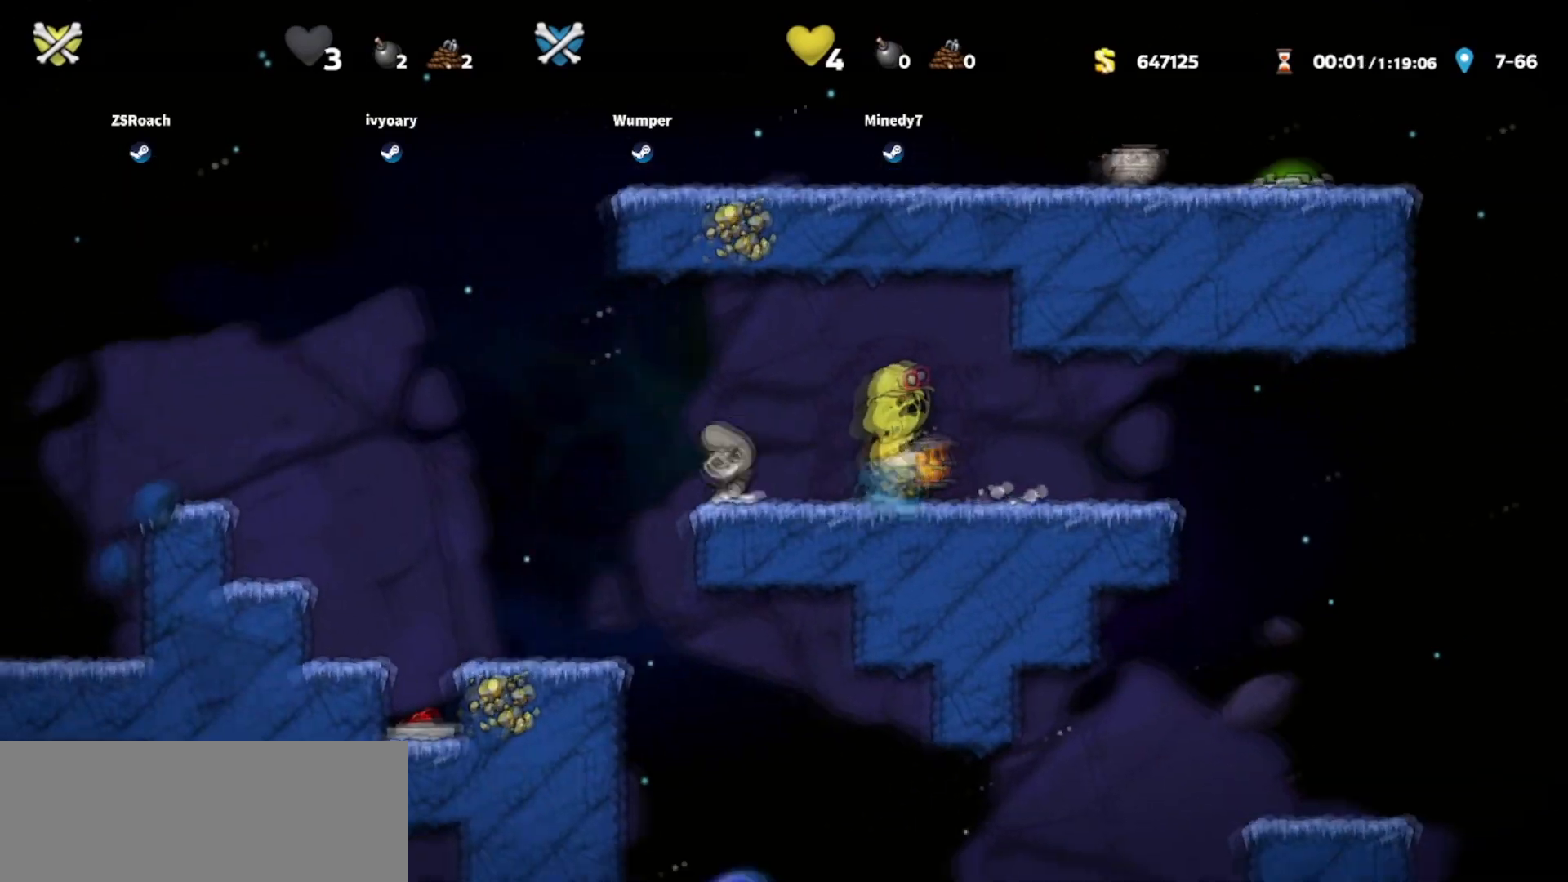
{"keys": ["down"], "events": []}
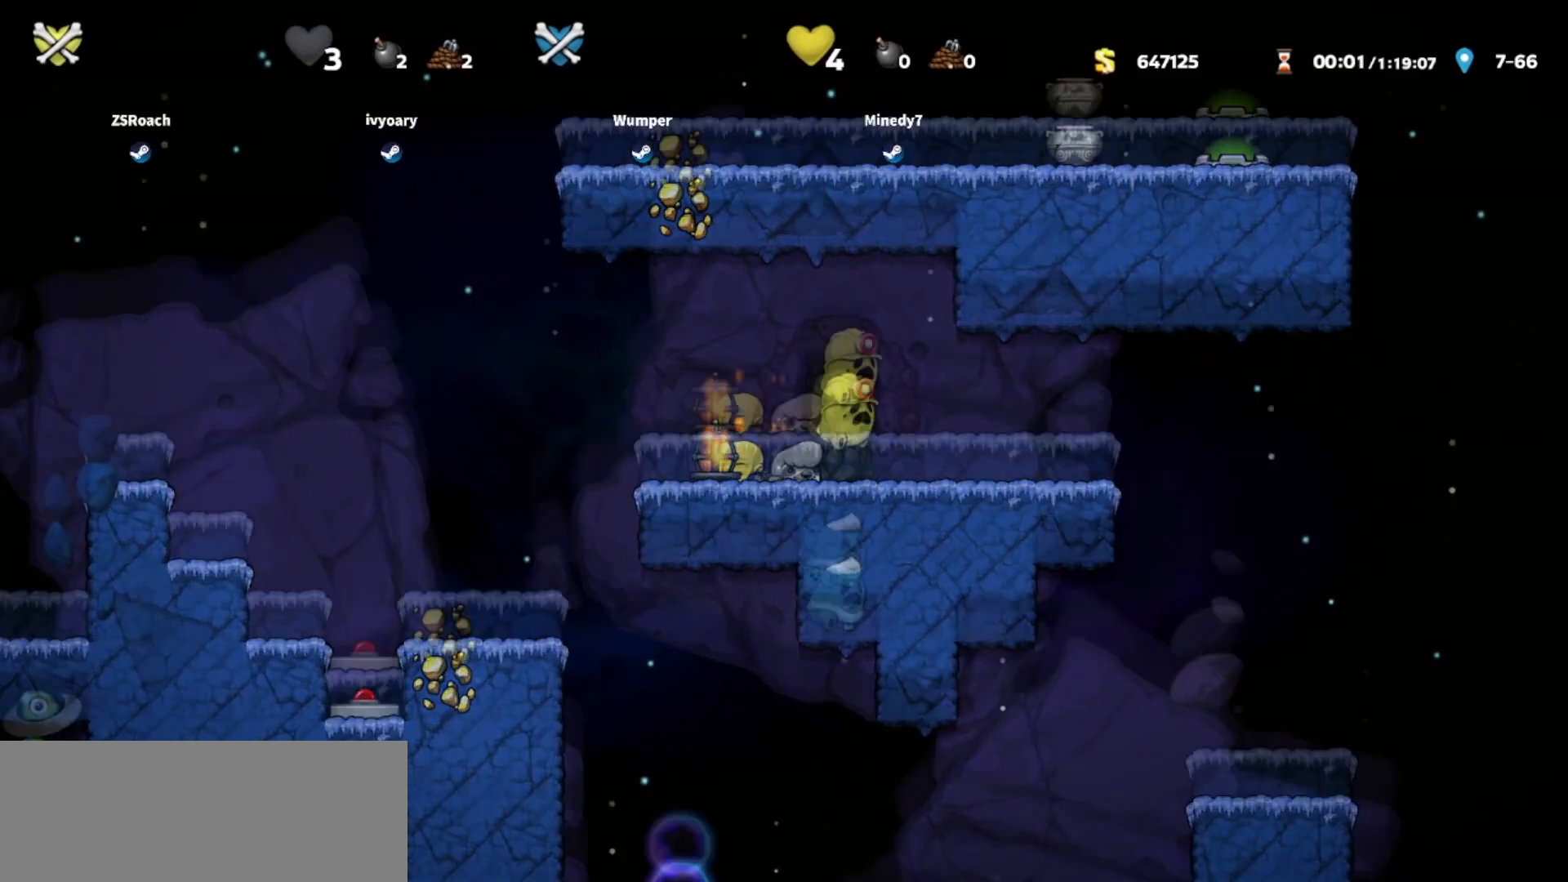
{"keys": ["down"]}
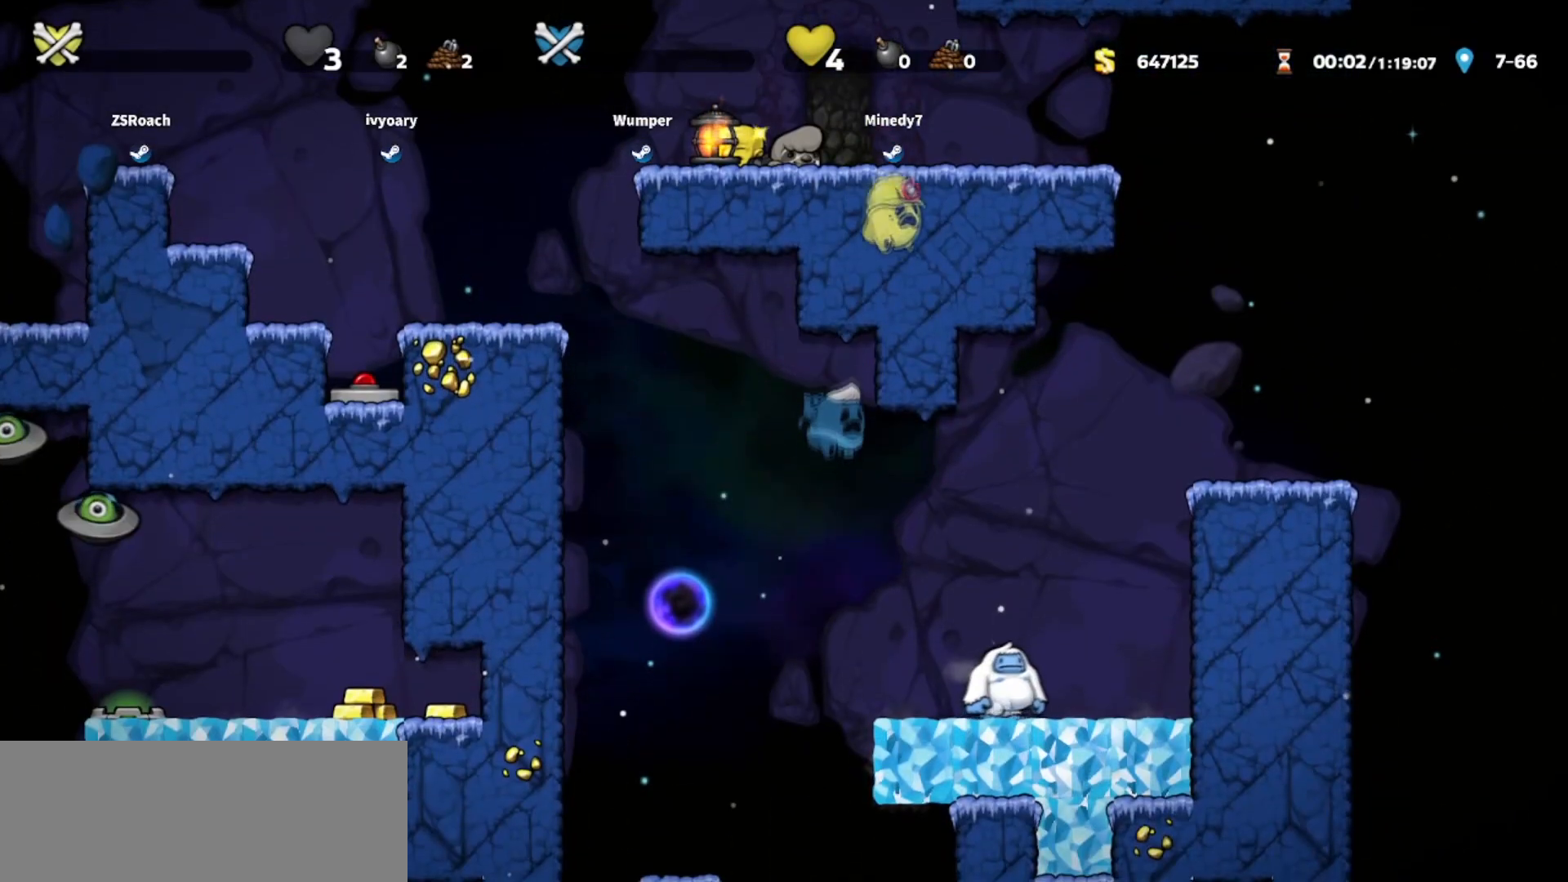
{"keys": ["down"], "events": [[134, "left", "down"], [234, "left", "up"]]}
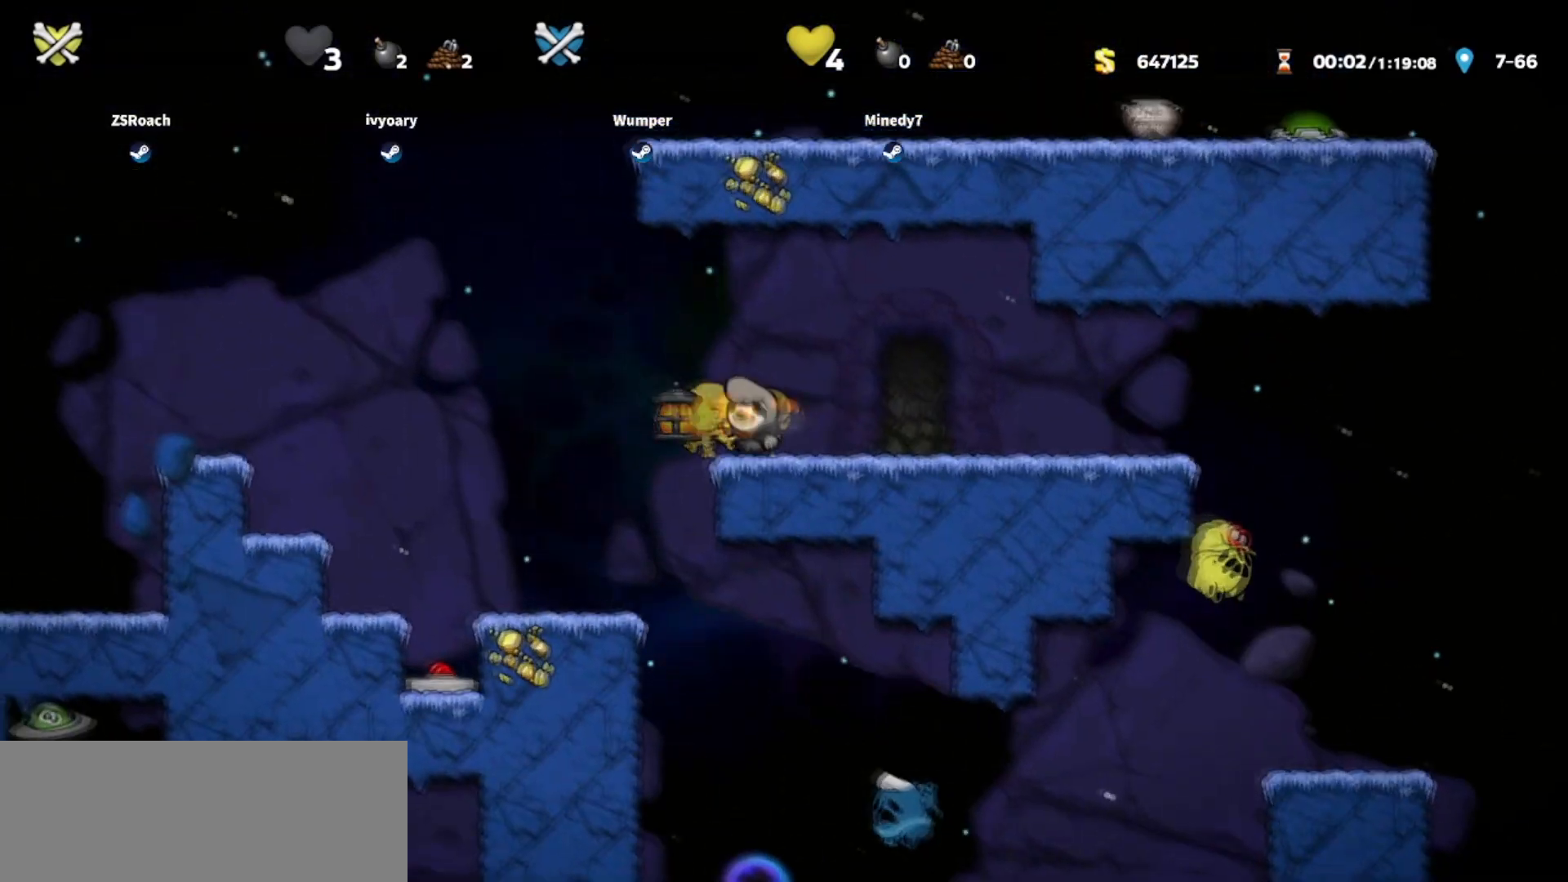
{"keys": ["down", "whip"], "events": [[67, "whip", "down"], [133, "whip", "up"], [500, "whip", "down"]]}
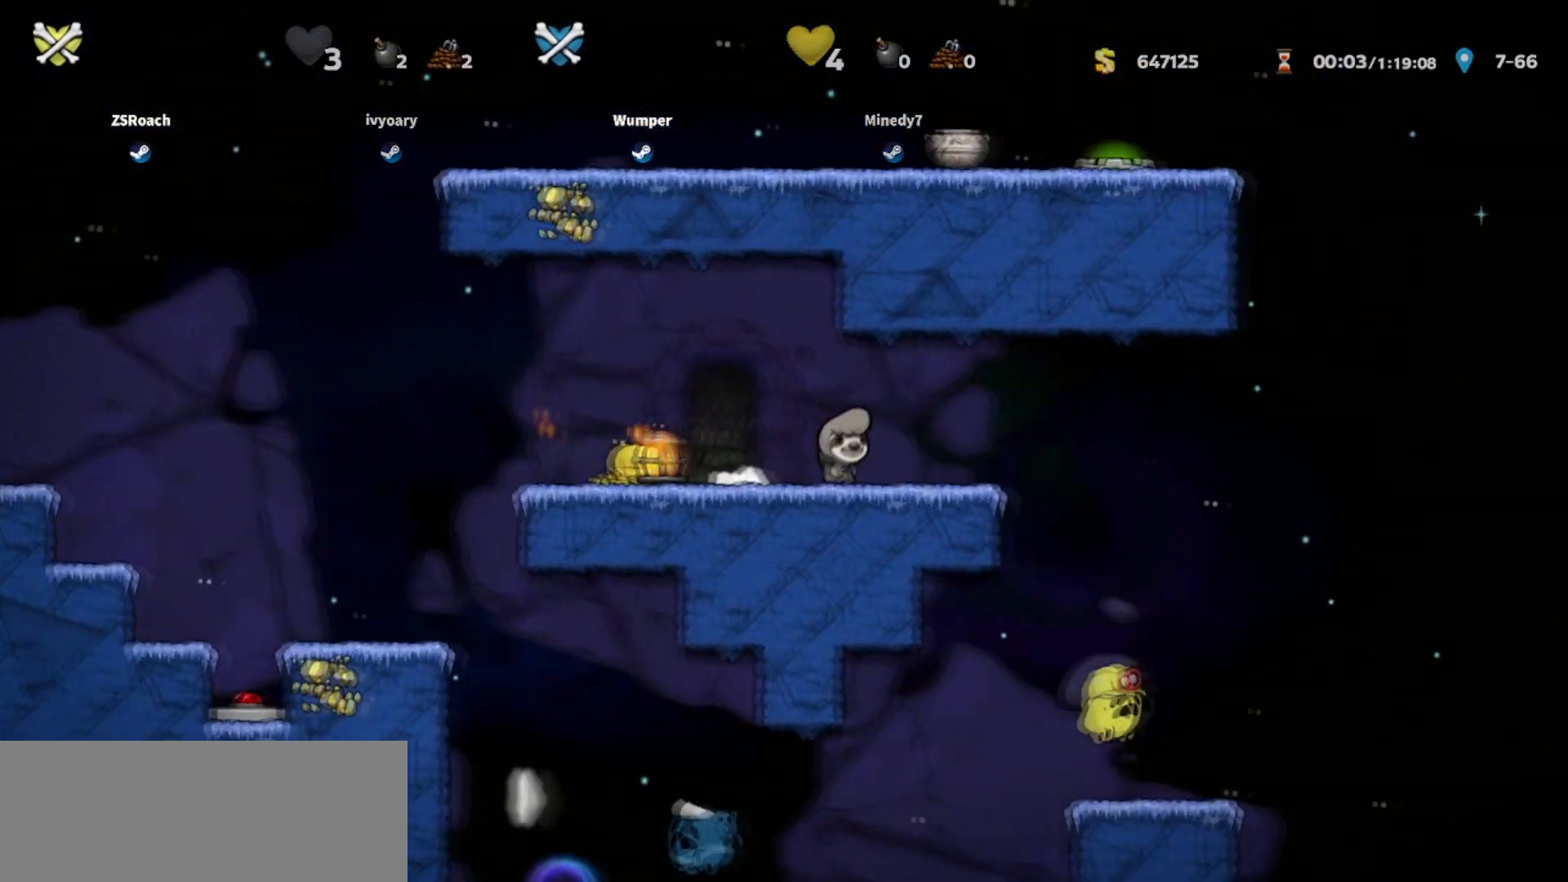
{"keys": [], "events": [[67, "whip", "up"], [401, "down", "up"]]}
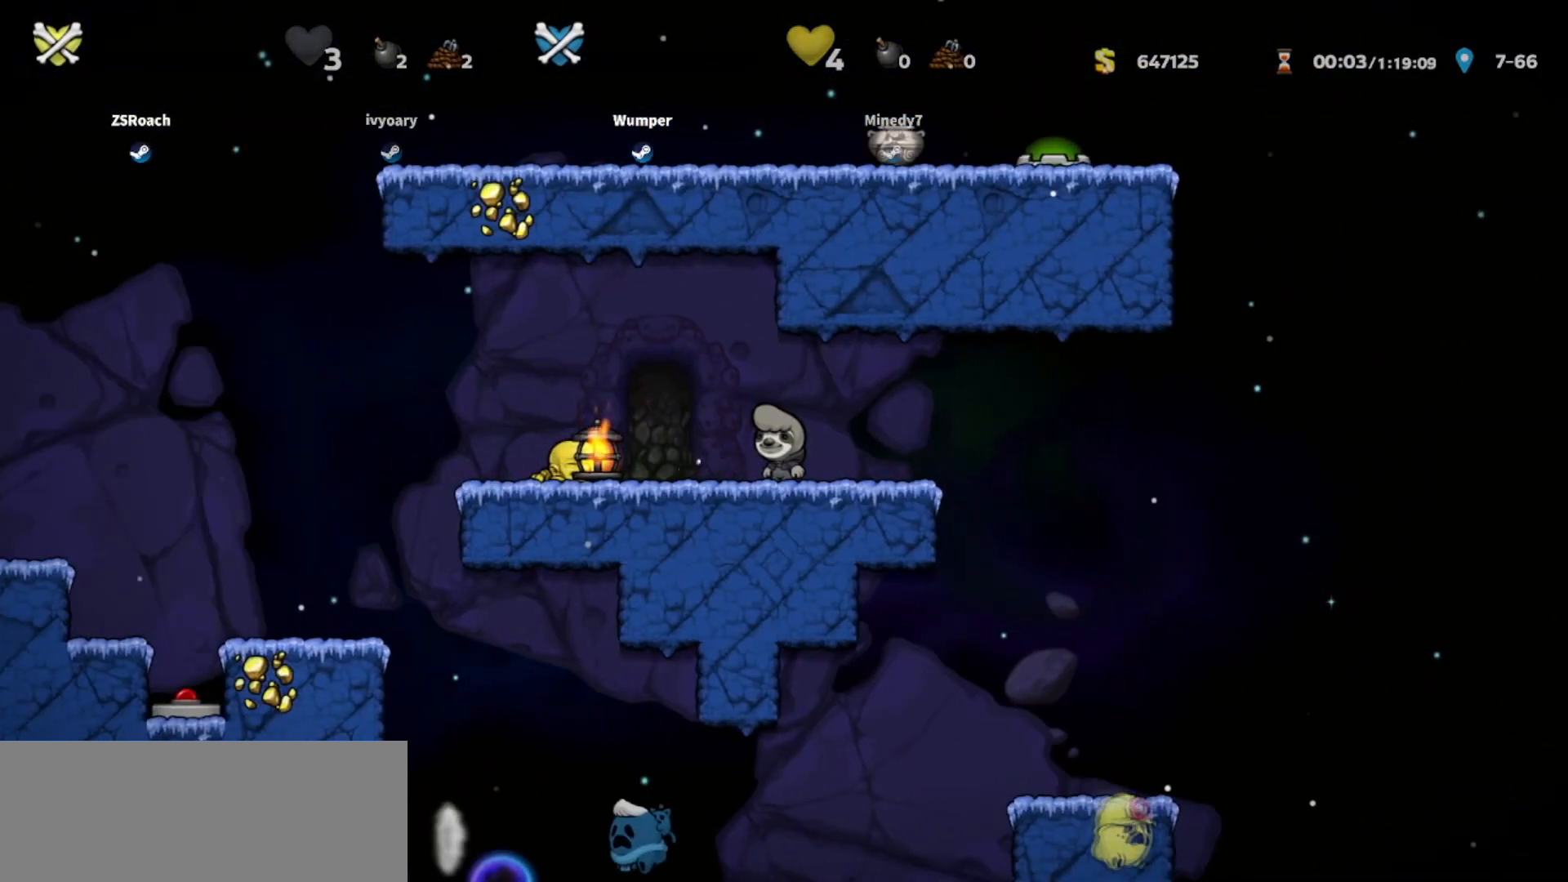
{"keys": [], "events": []}
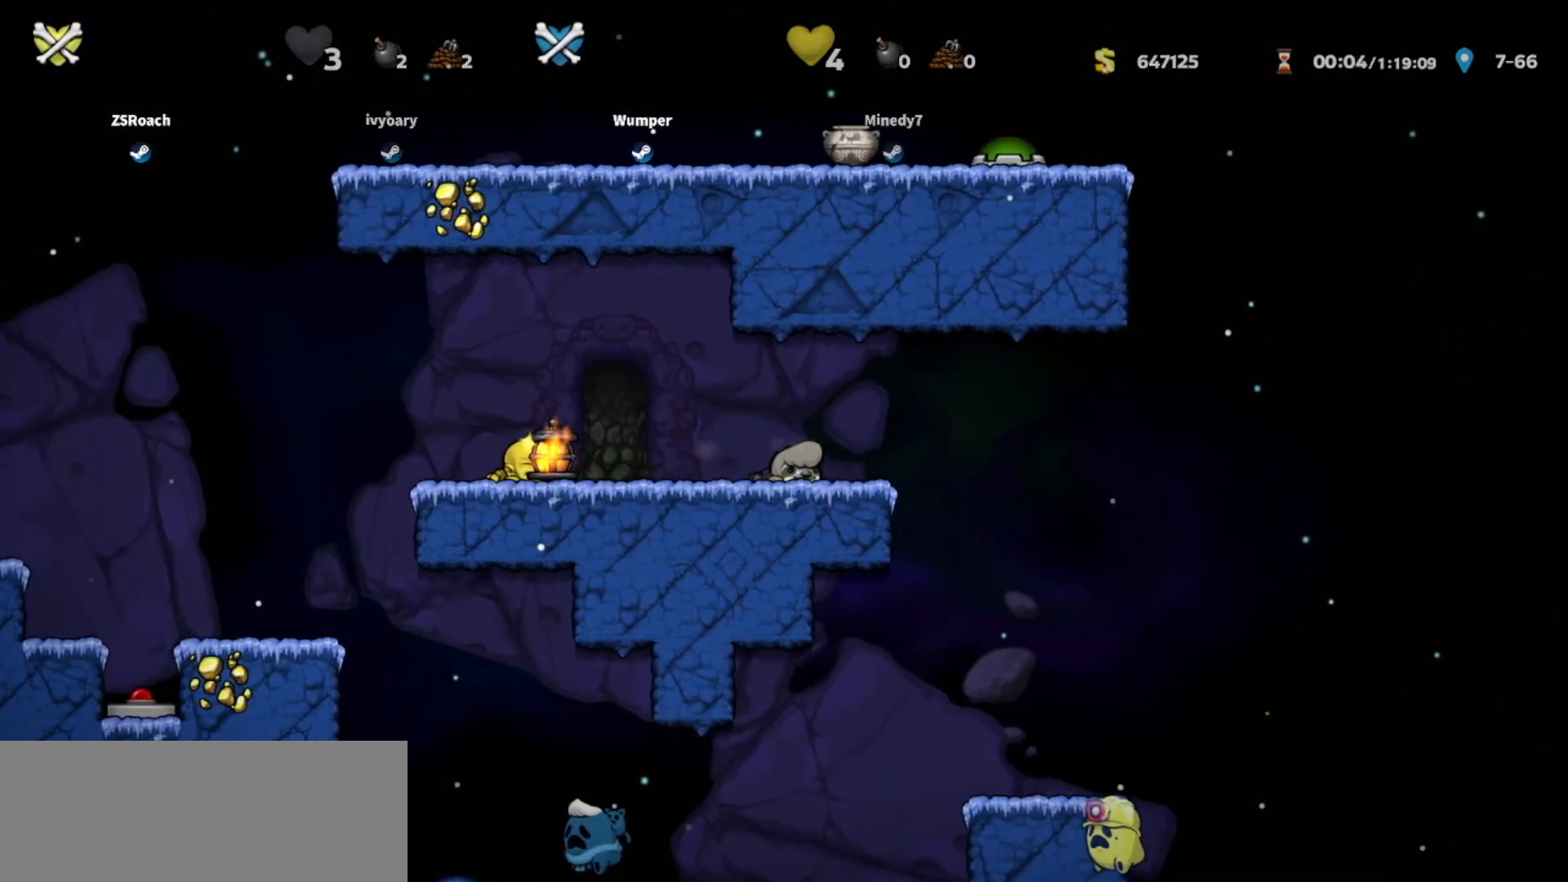
{"keys": [], "events": []}
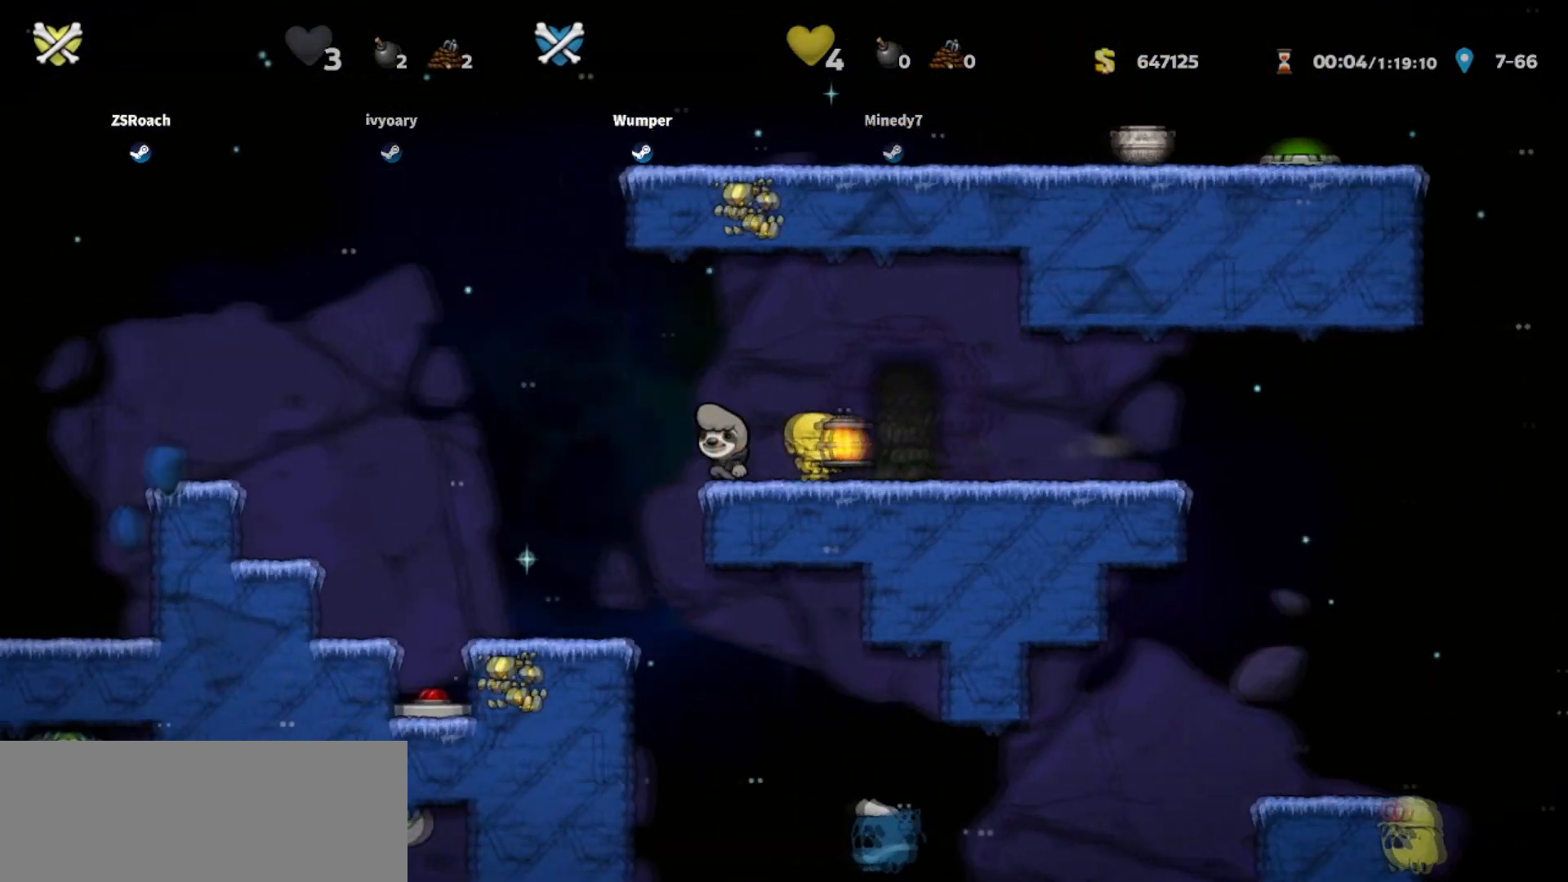
{"keys": [], "events": []}
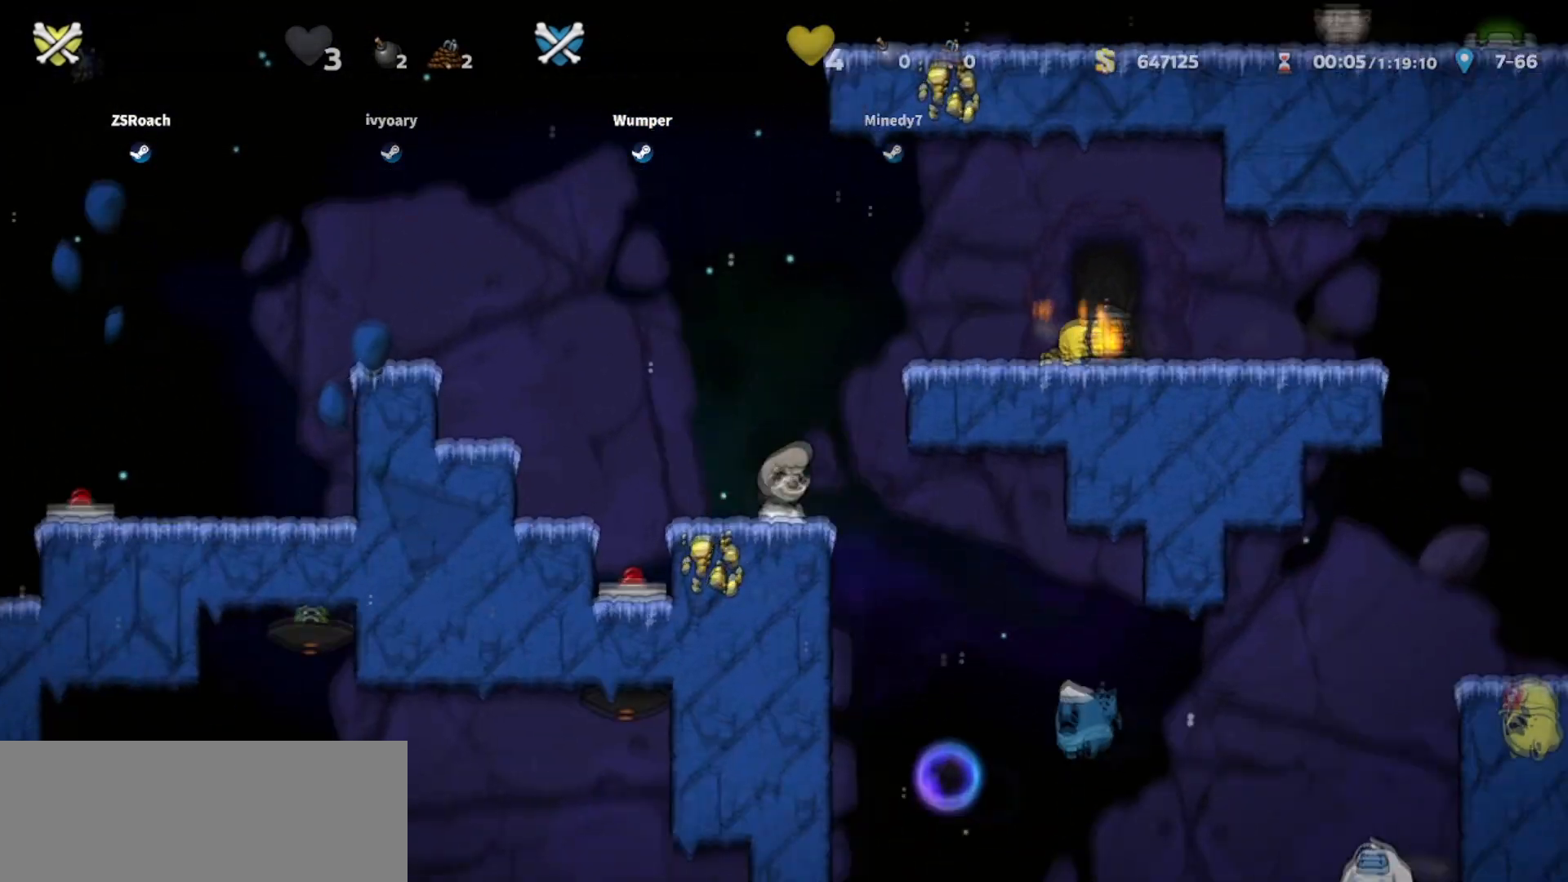
{"keys": ["down"], "events": [[434, "down", "down"]]}
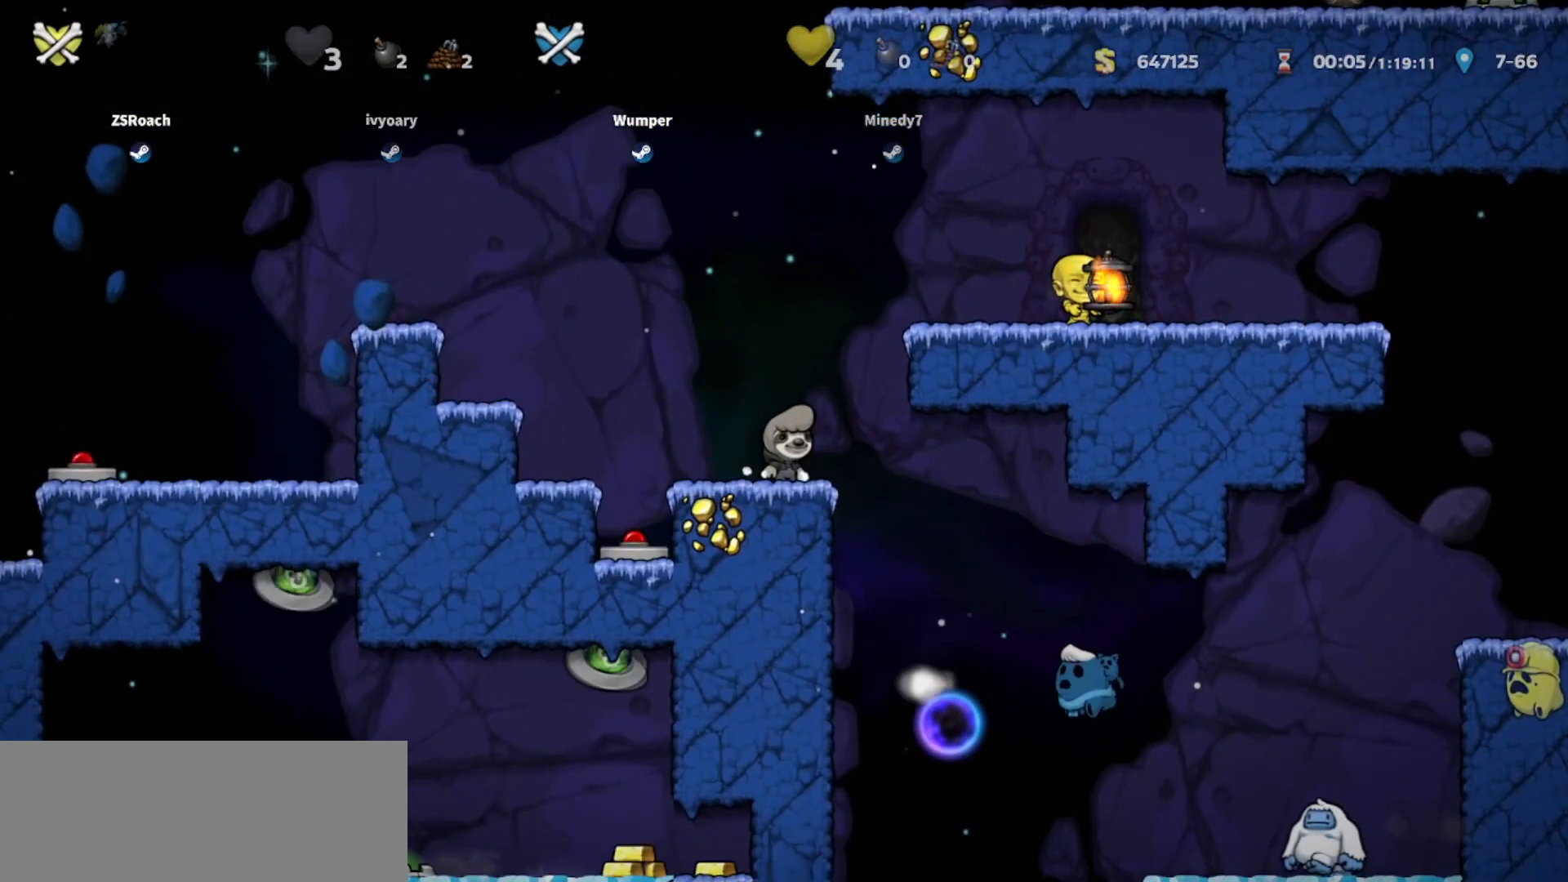
{"keys": [], "events": [[100, "down", "up"], [100, "whip", "down"], [200, "whip", "up"]]}
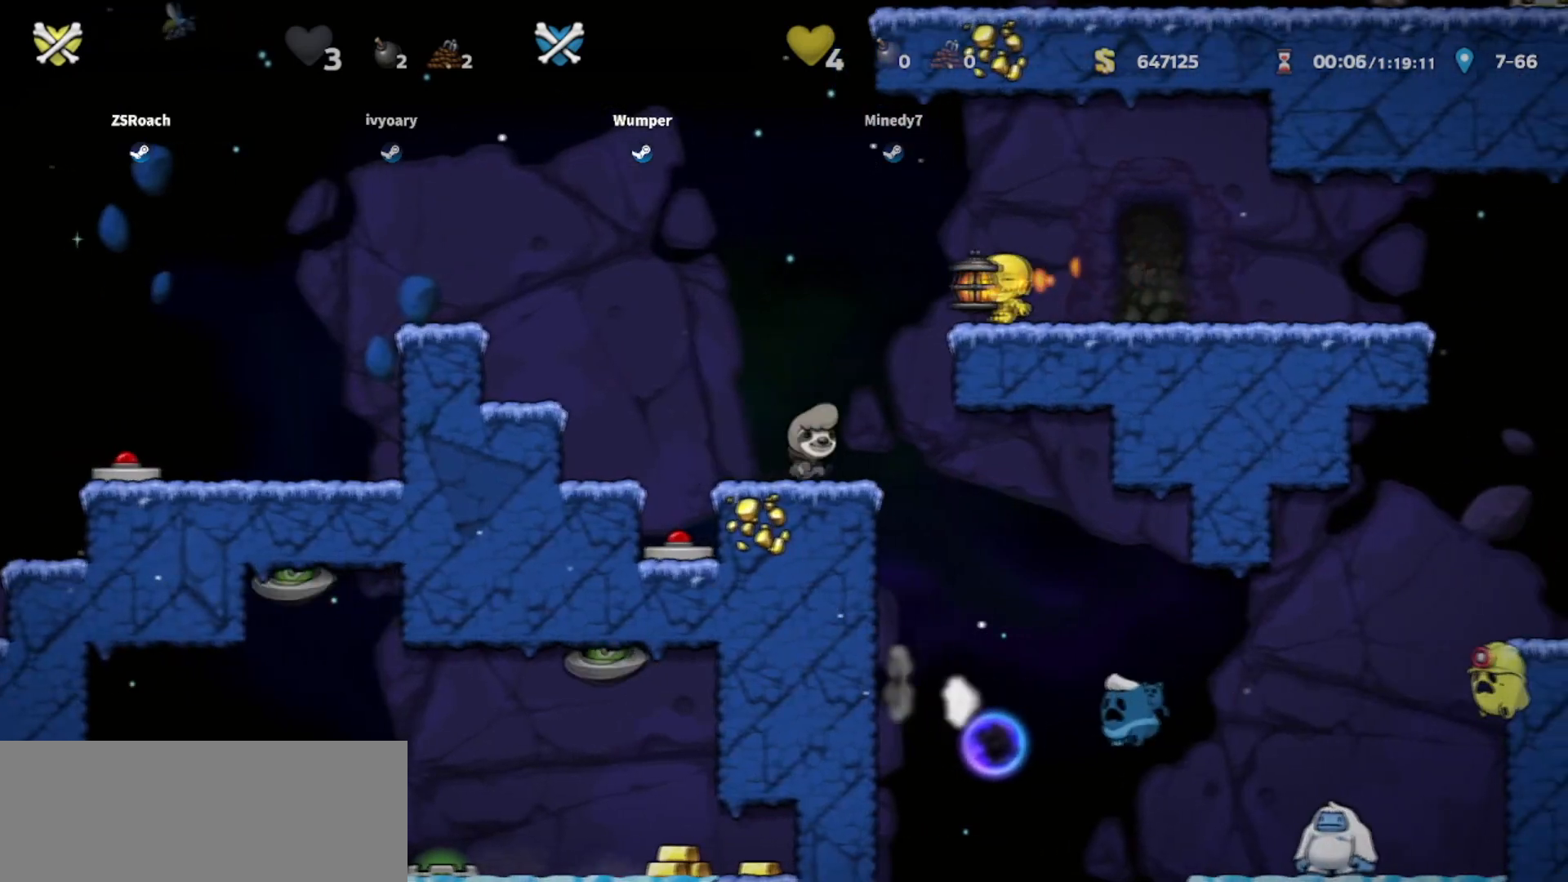
{"keys": [], "events": [[33, "down", "down"], [134, "down", "up"], [167, "whip", "down"], [234, "whip", "up"]]}